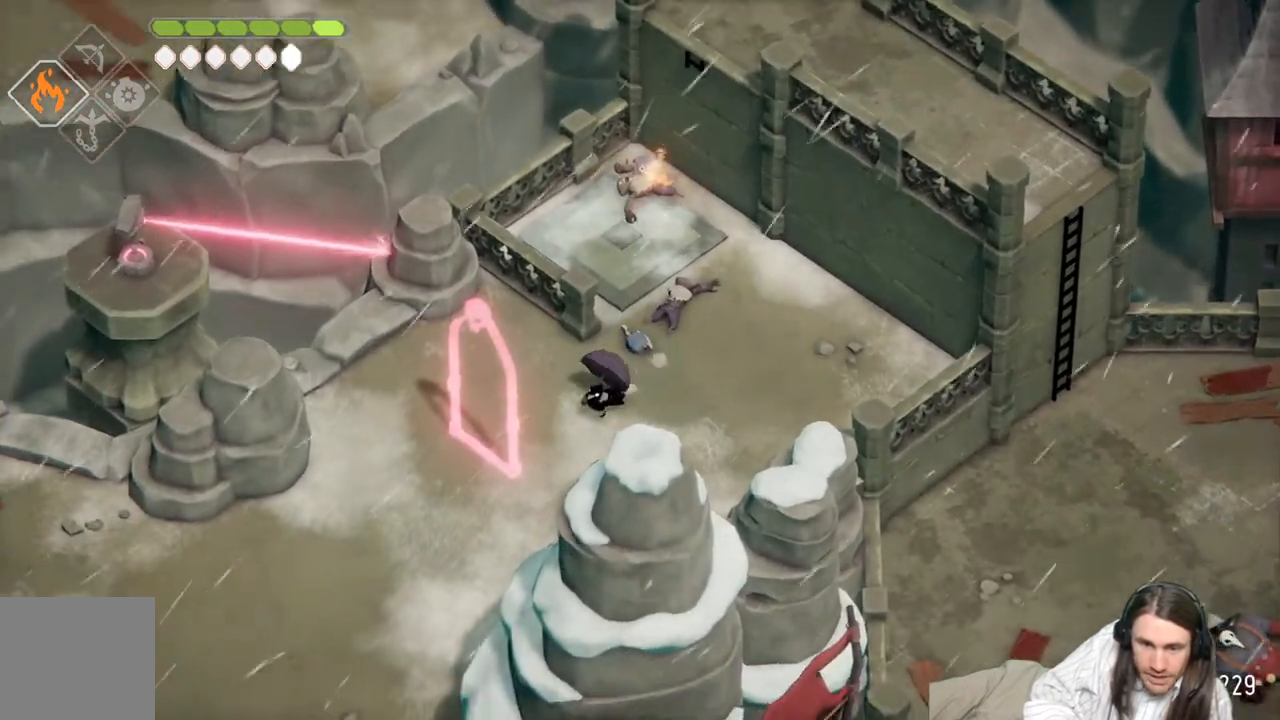
Gameplay with a controller (Xbox layout); each line is a JSON object with the inputs held at the frame after it. "events" lists button and stick changes between this image and that frame as [ms after this image, input, new state], when the widget could be followed in between.
{"buttons": [], "left_stick": "up-right", "right_stick": "center", "events": [[300, "left_stick", "right"], [417, "left_stick", "up-right"]]}
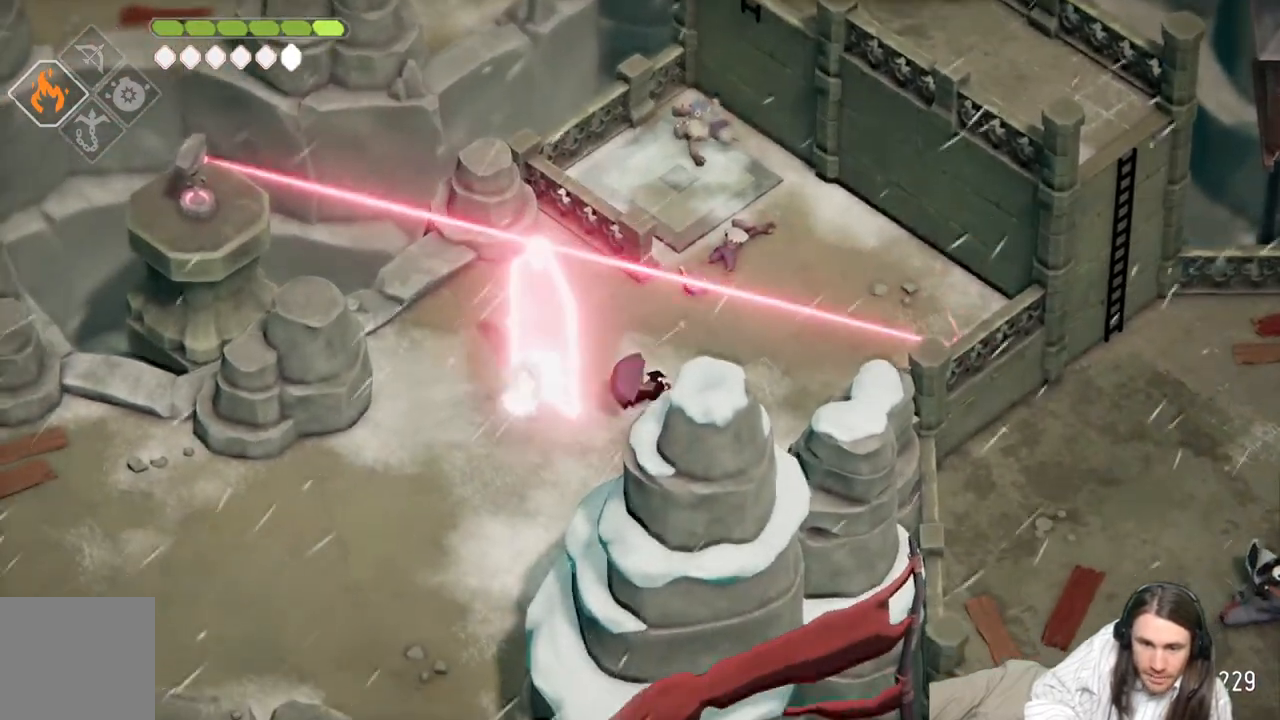
{"buttons": [], "left_stick": "up-right", "right_stick": "center", "events": [[67, "B", "down"], [317, "B", "up"]]}
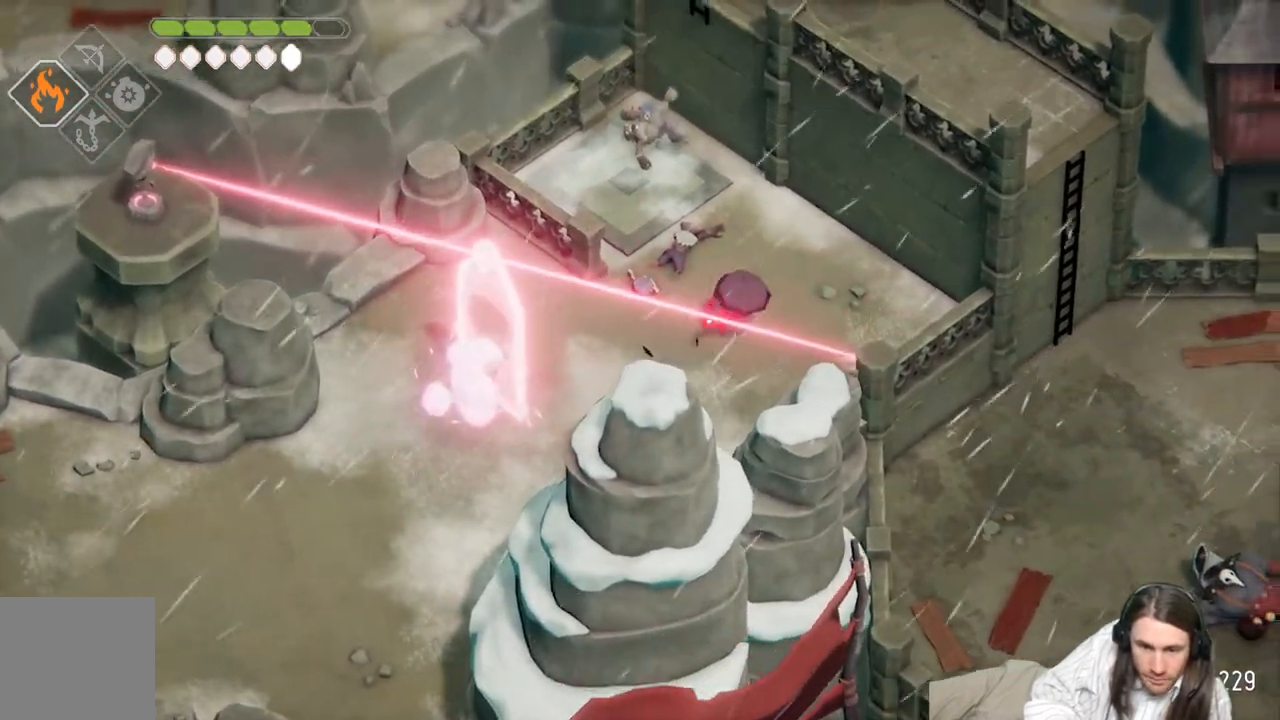
{"buttons": [], "left_stick": "up-left", "right_stick": "center", "events": [[200, "left_stick", "up"], [433, "left_stick", "up-left"]]}
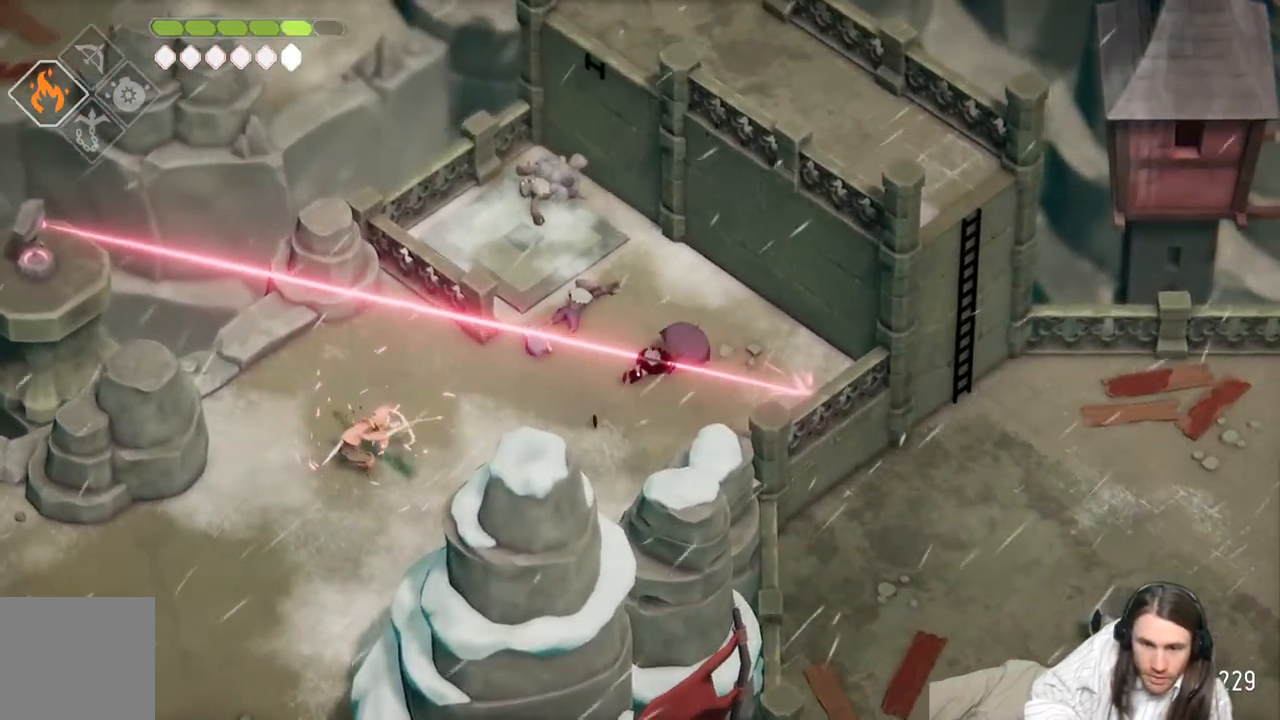
{"buttons": ["L2"], "left_stick": "down-left", "right_stick": "center", "events": [[450, "left_stick", "down-left"], [467, "L2", "down"]]}
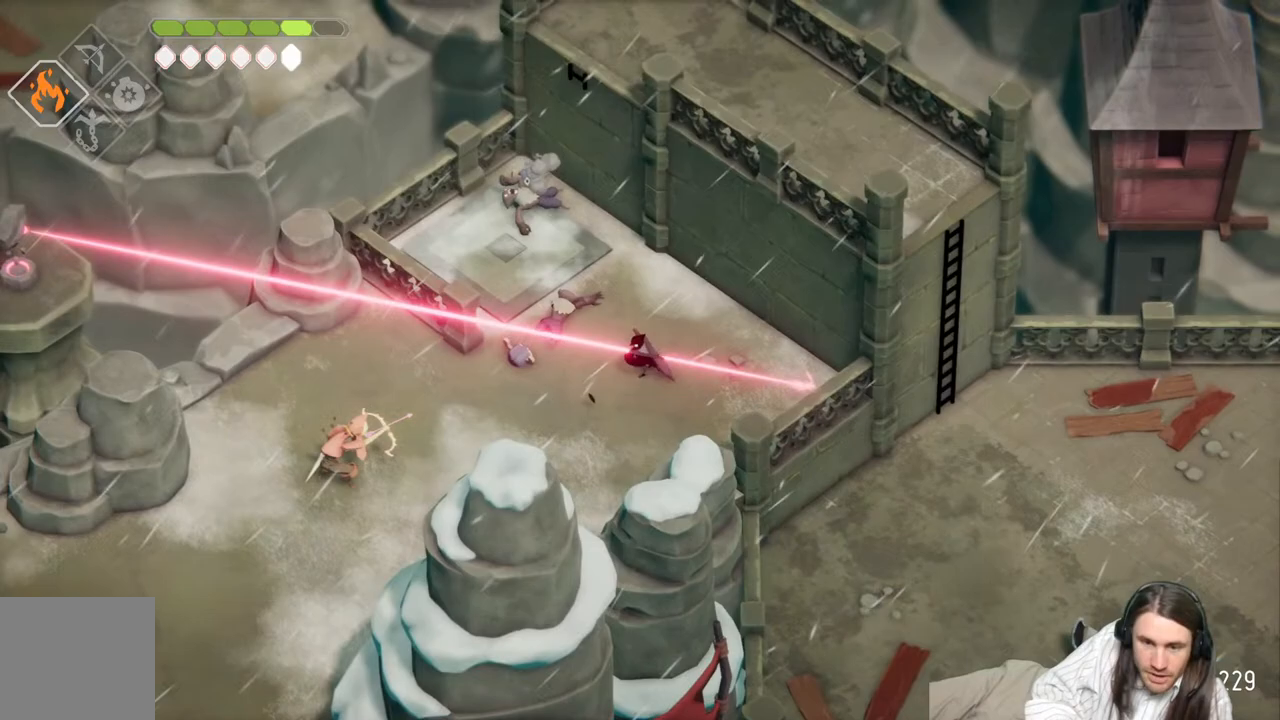
{"buttons": ["L2", "R2", "L3"], "left_stick": "down-left", "right_stick": "center", "events": [[33, "R2", "down"], [300, "L3", "down"]]}
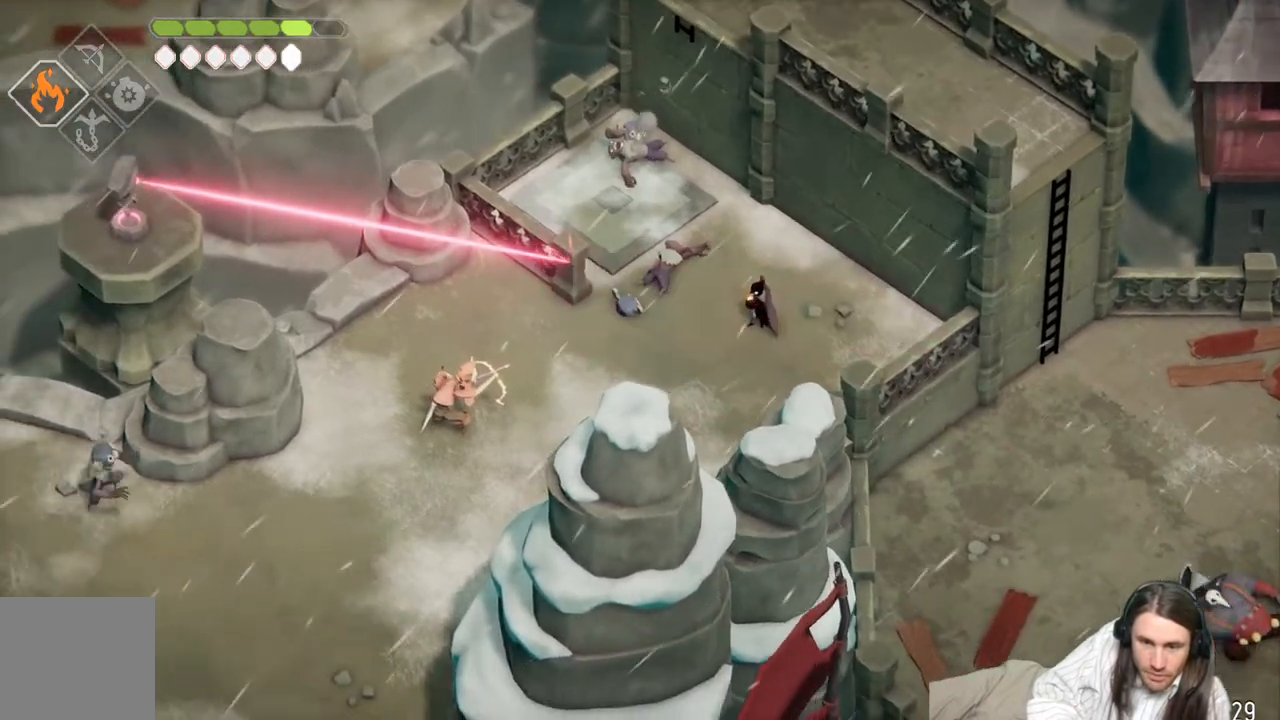
{"buttons": [], "left_stick": "up-left", "right_stick": "center", "events": [[167, "L3", "up"], [167, "left_stick", "left"], [200, "R2", "up"], [250, "L2", "up"], [433, "left_stick", "up-left"]]}
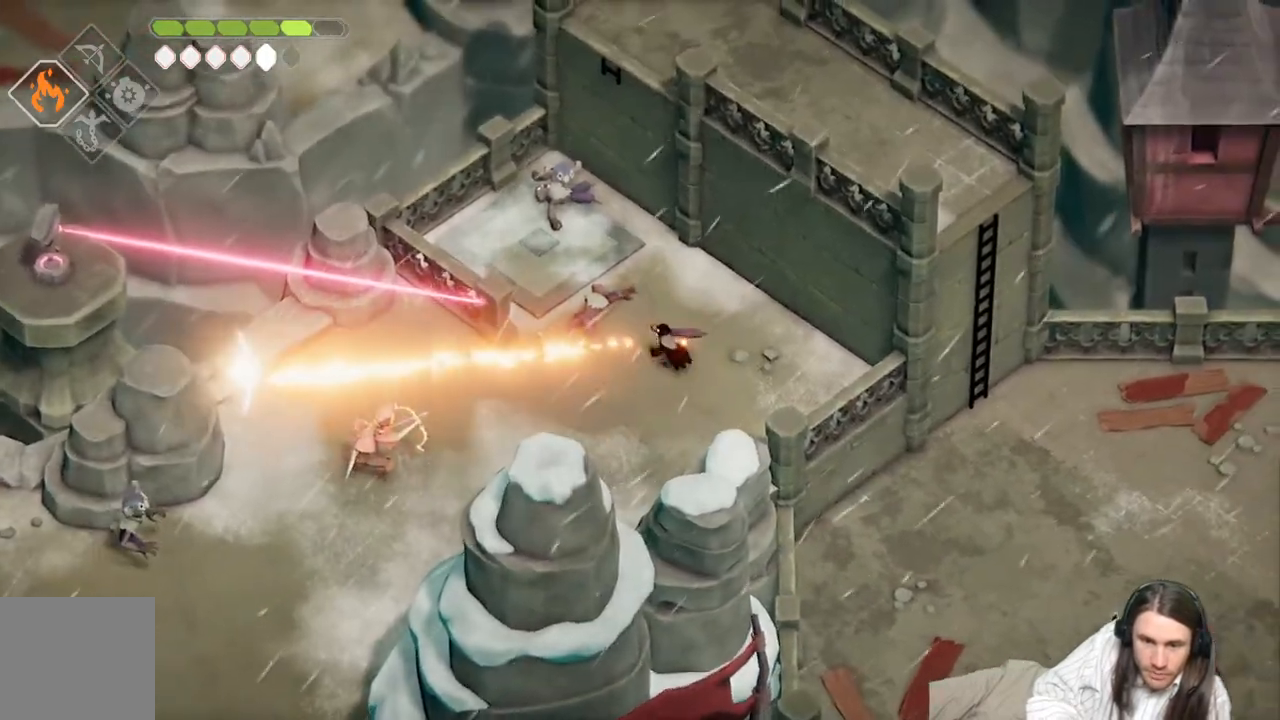
{"buttons": [], "left_stick": "up-left", "right_stick": "center", "events": []}
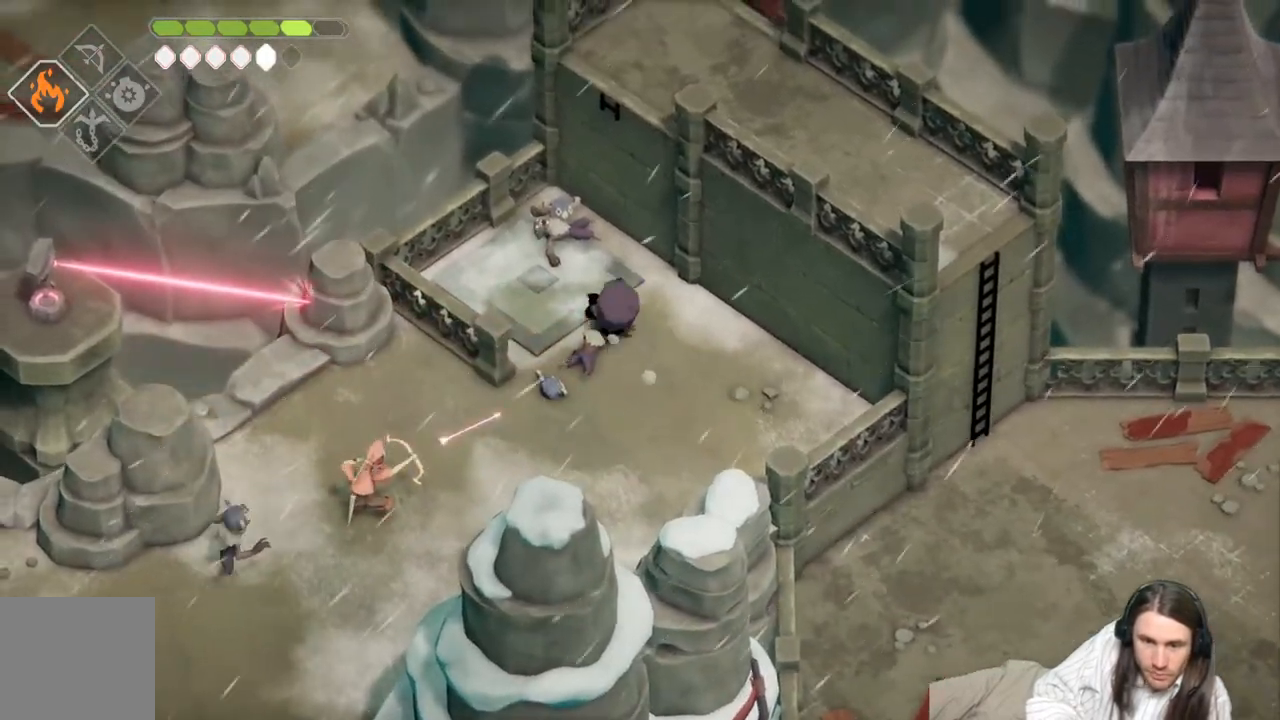
{"buttons": [], "left_stick": "center", "right_stick": "center", "events": [[333, "left_stick", "down-left"], [483, "left_stick", "center"]]}
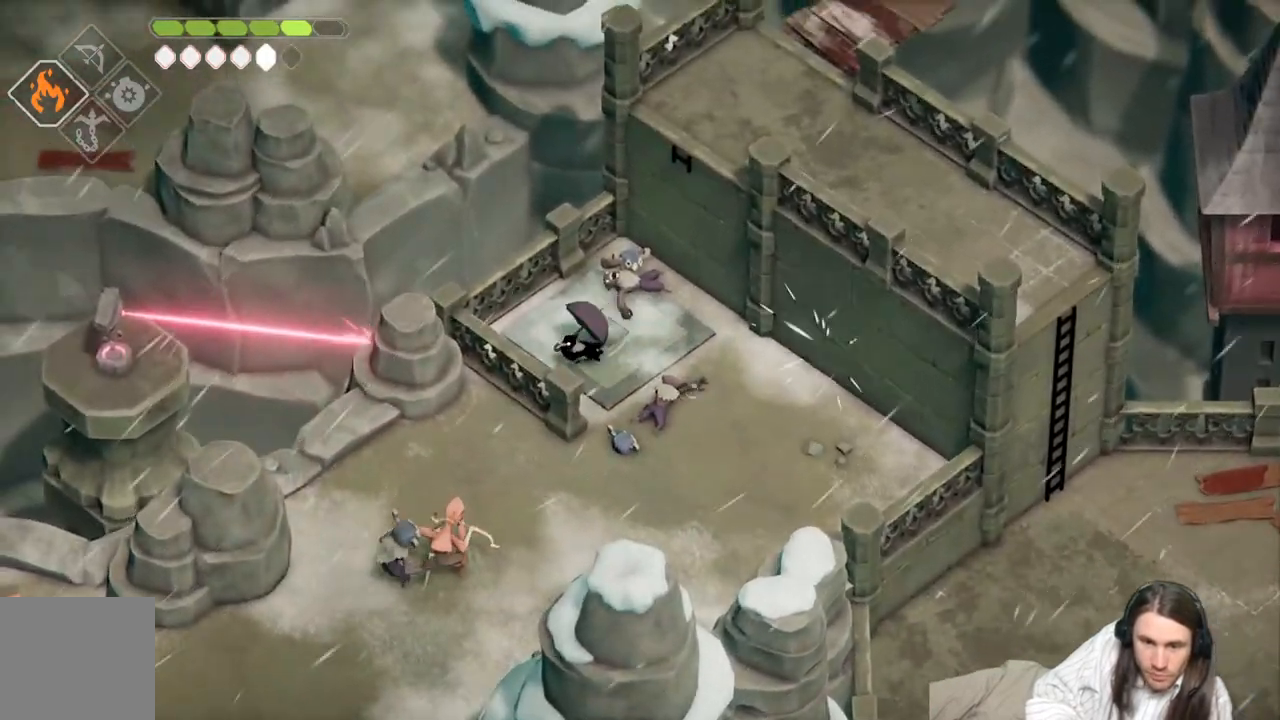
{"buttons": [], "left_stick": "up-left", "right_stick": "center", "events": [[333, "left_stick", "up-left"]]}
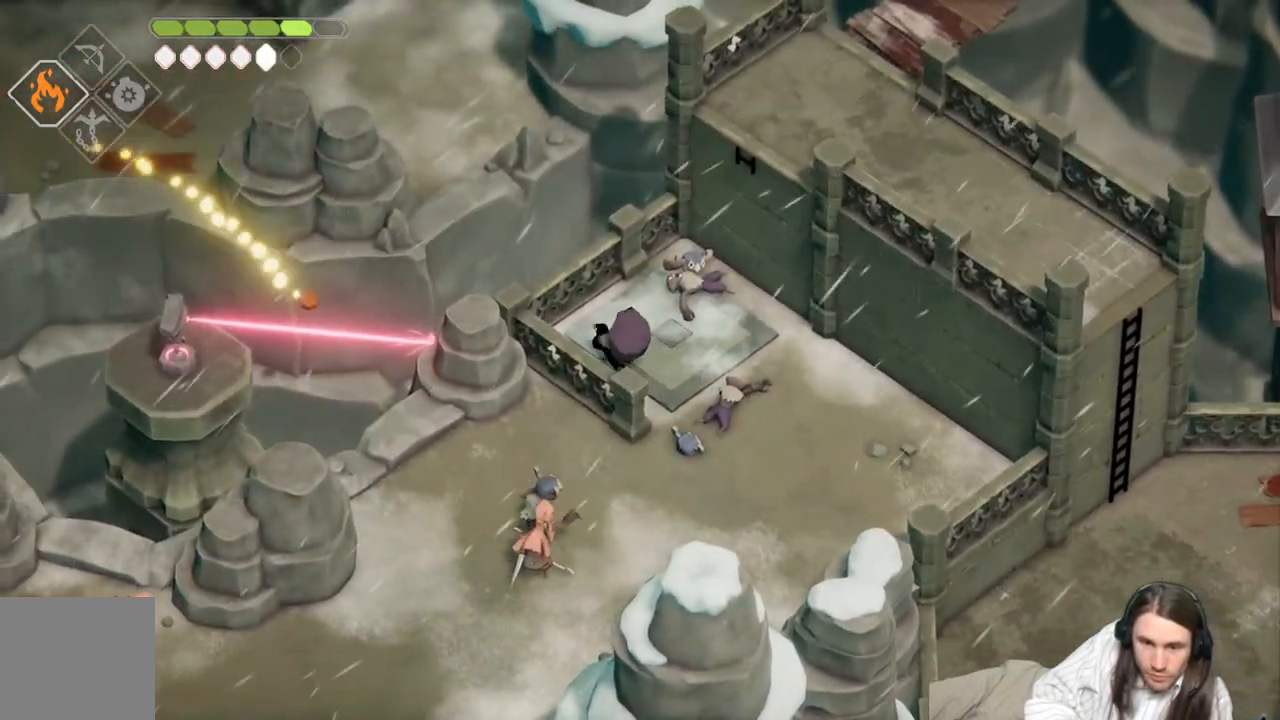
{"buttons": ["L2", "R2", "L3"], "left_stick": "down-right", "right_stick": "center", "events": [[250, "left_stick", "center"], [317, "L2", "down"], [317, "left_stick", "down-right"], [367, "R2", "down"], [450, "L3", "down"]]}
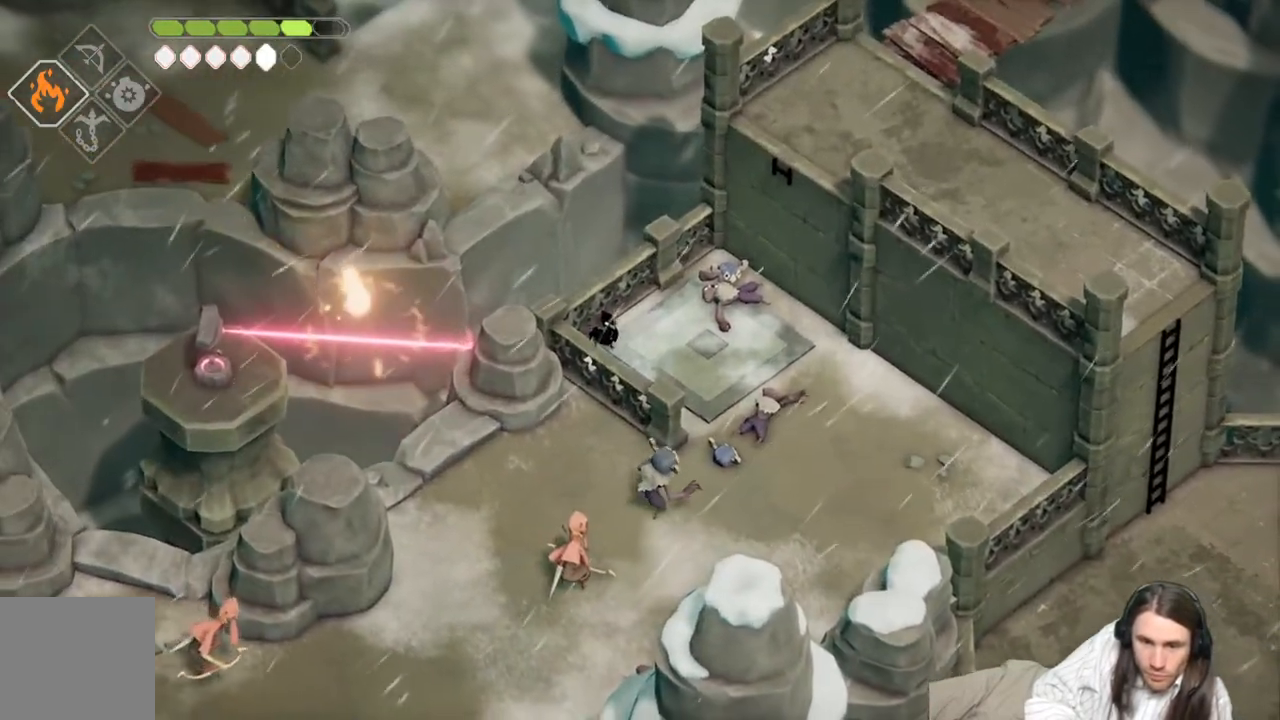
{"buttons": ["L2", "R2", "L3"], "left_stick": "down-right", "right_stick": "center", "events": []}
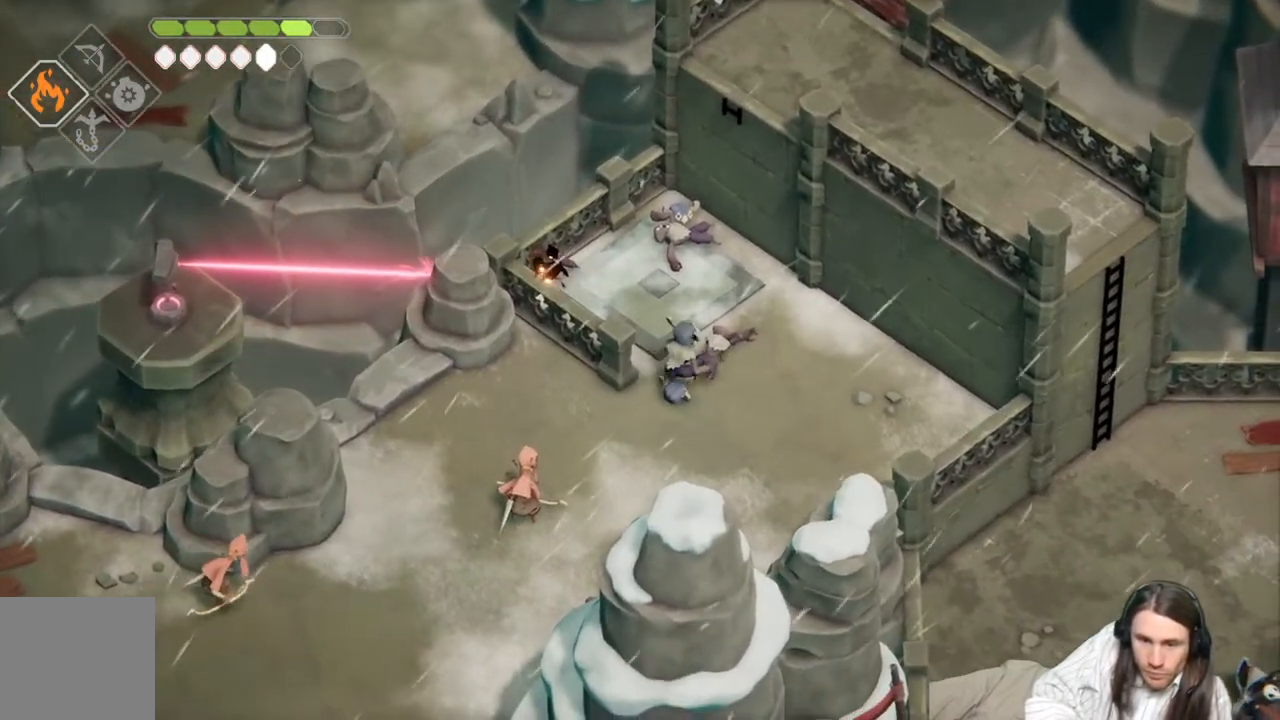
{"buttons": [], "left_stick": "right", "right_stick": "center", "events": [[117, "L3", "up"], [183, "R2", "up"], [217, "L2", "up"], [267, "left_stick", "right"]]}
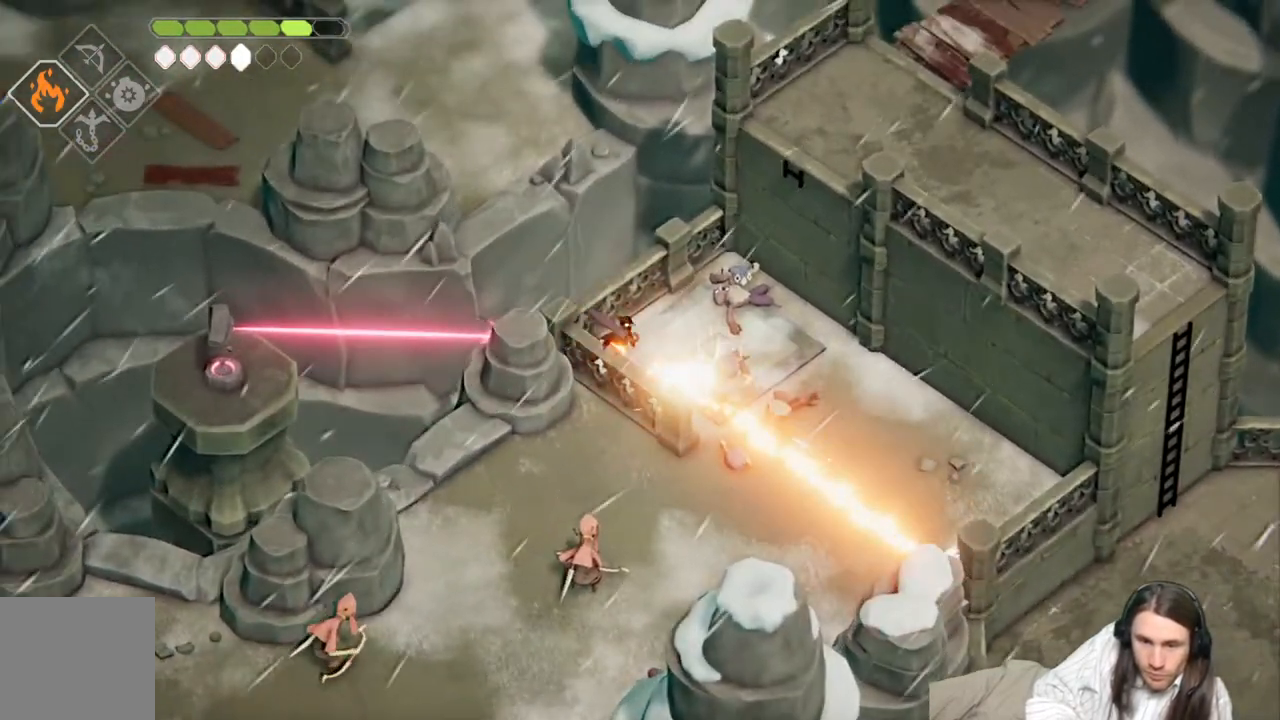
{"buttons": ["L1"], "left_stick": "right", "right_stick": "center", "events": [[17, "L1", "down"], [150, "L1", "up"], [233, "L1", "down"], [350, "L1", "up"], [433, "L1", "down"]]}
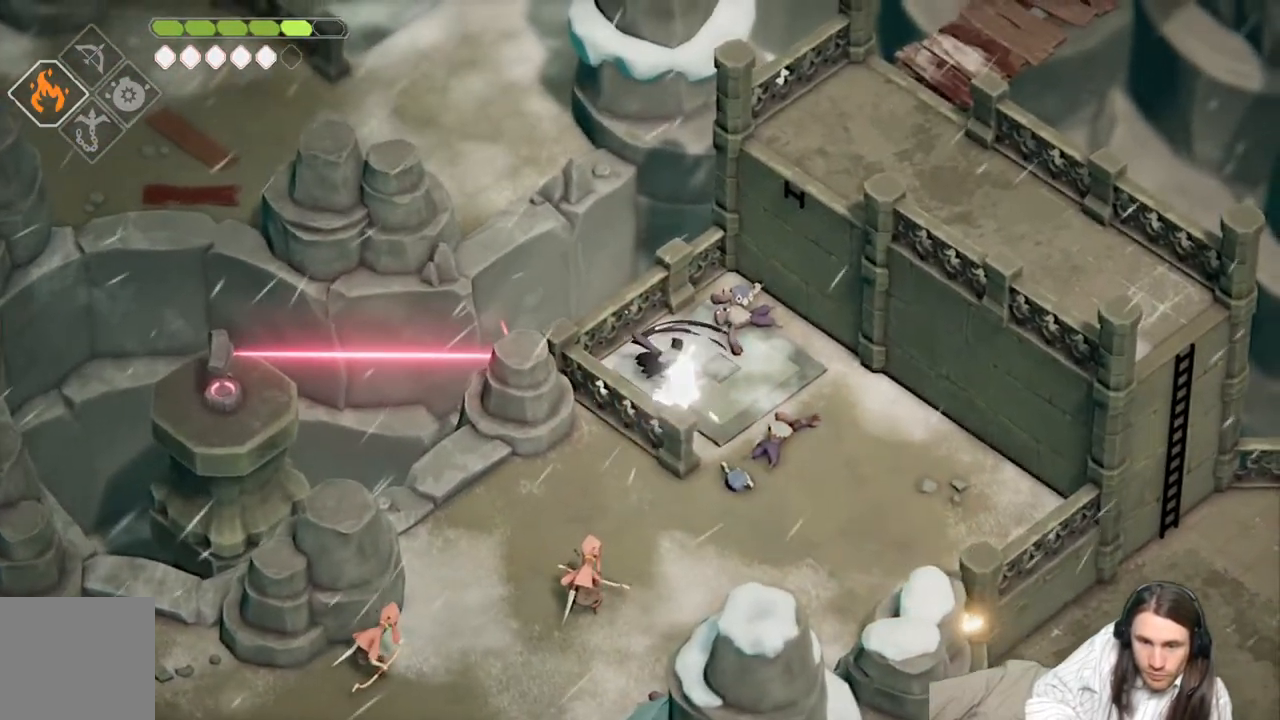
{"buttons": [], "left_stick": "up-right", "right_stick": "center", "events": [[50, "L1", "up"], [133, "B", "down"], [317, "B", "up"], [433, "left_stick", "up-right"]]}
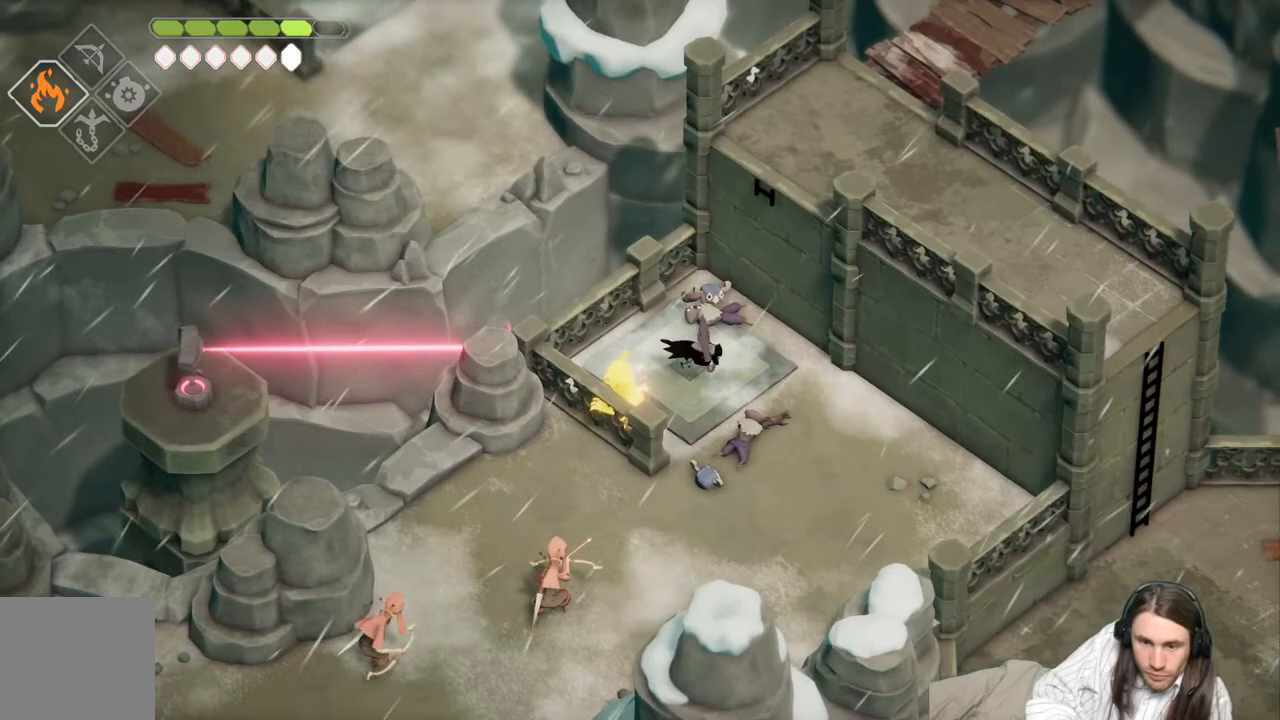
{"buttons": [], "left_stick": "left", "right_stick": "center", "events": [[300, "left_stick", "down-right"], [400, "left_stick", "left"]]}
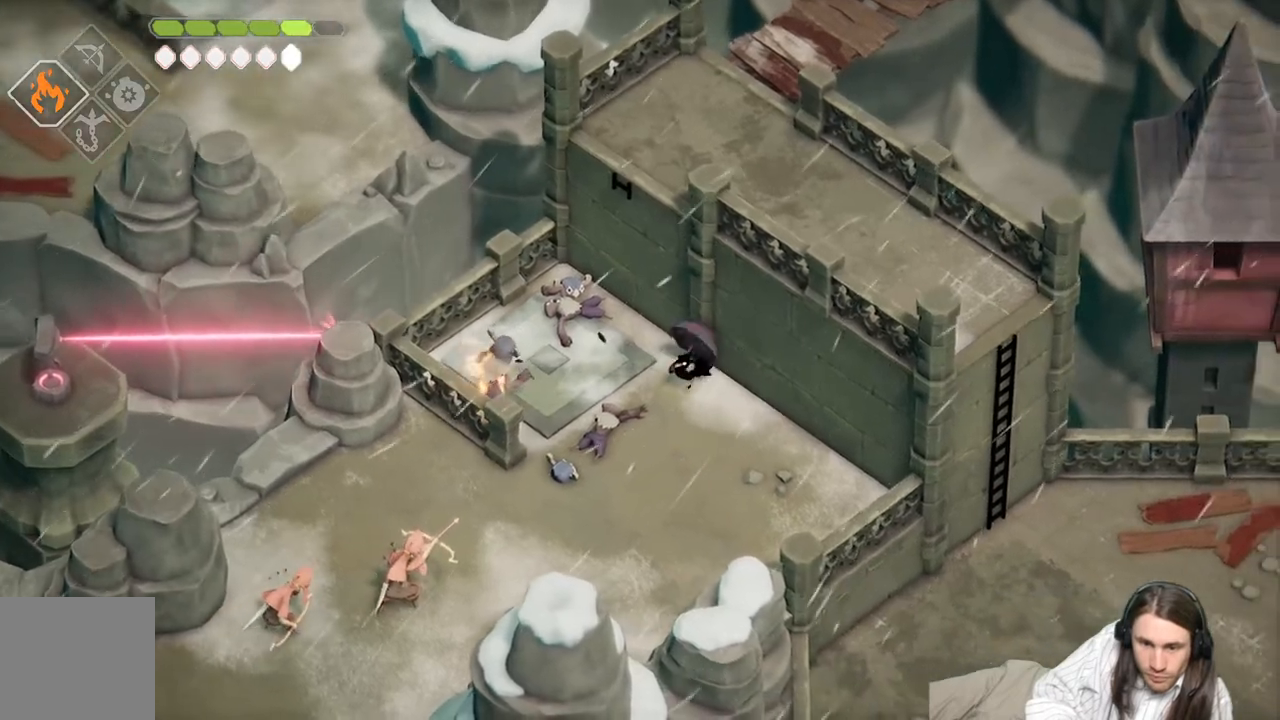
{"buttons": ["B"], "left_stick": "left", "right_stick": "center", "events": [[183, "L1", "down"], [217, "L3", "down"], [317, "L3", "up"], [333, "L1", "up"], [483, "B", "down"]]}
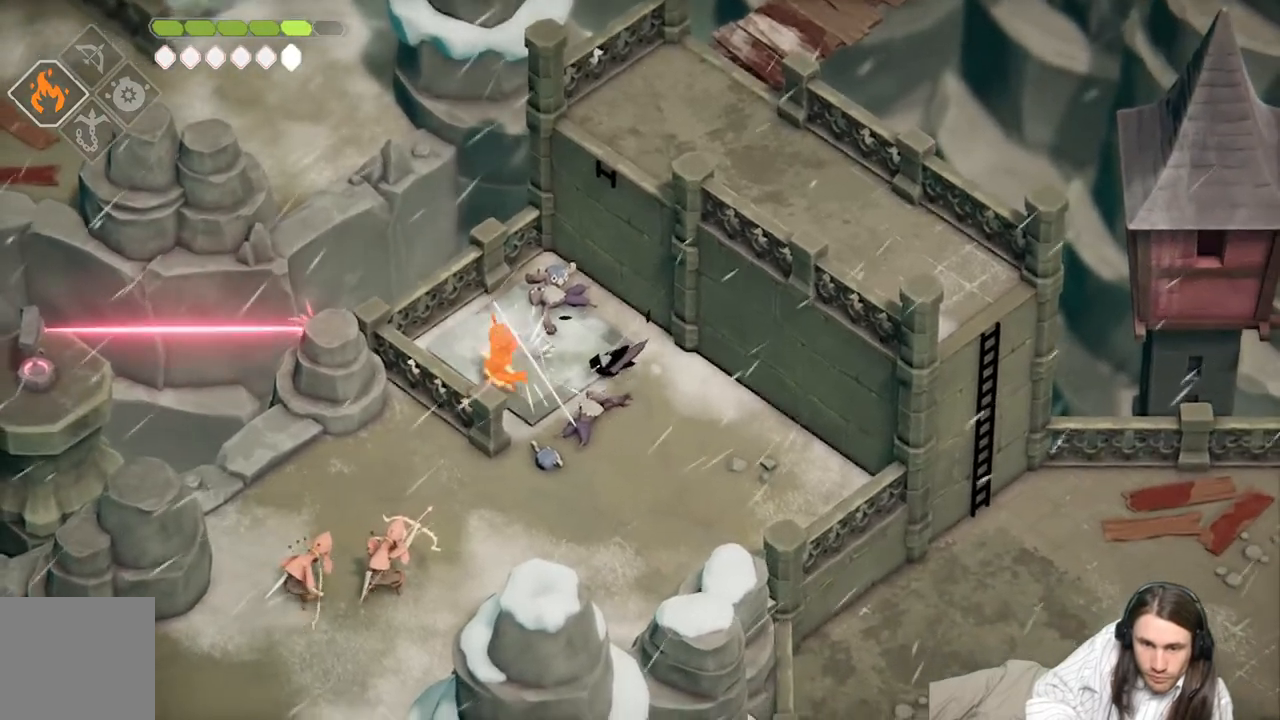
{"buttons": [], "left_stick": "left", "right_stick": "center", "events": [[183, "B", "up"]]}
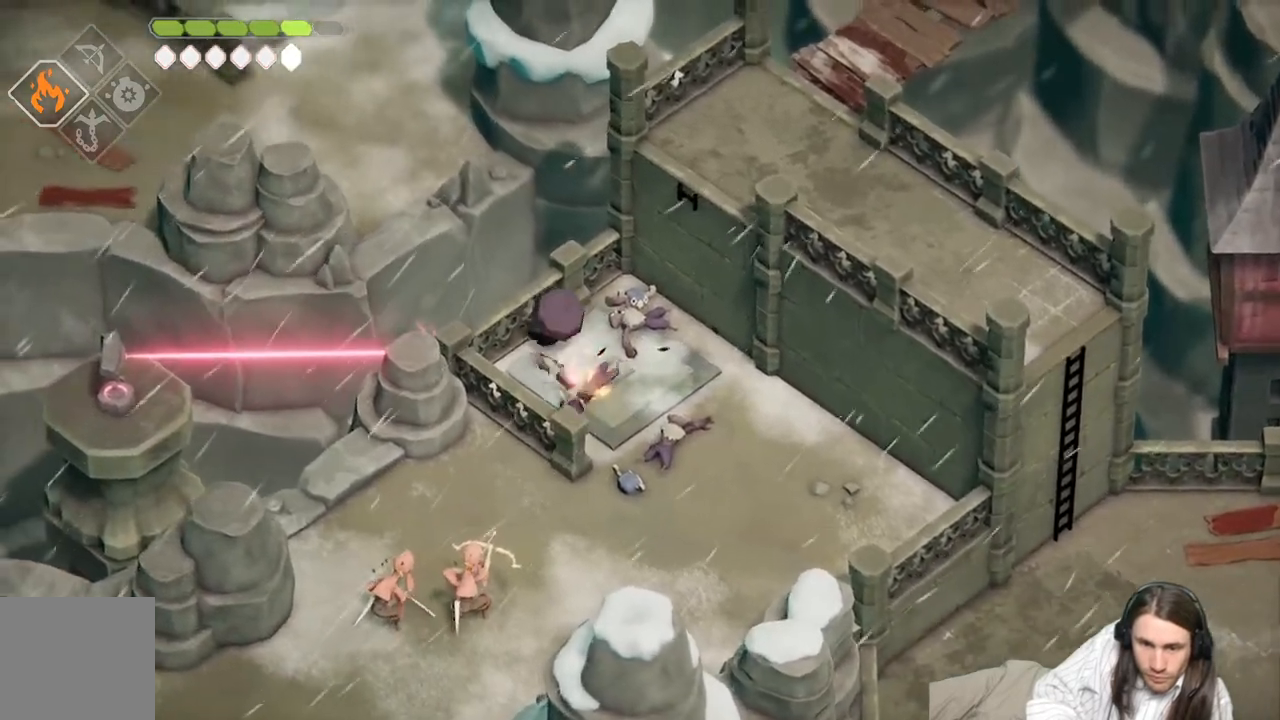
{"buttons": [], "left_stick": "center", "right_stick": "center", "events": [[17, "left_stick", "down-left"], [400, "left_stick", "center"]]}
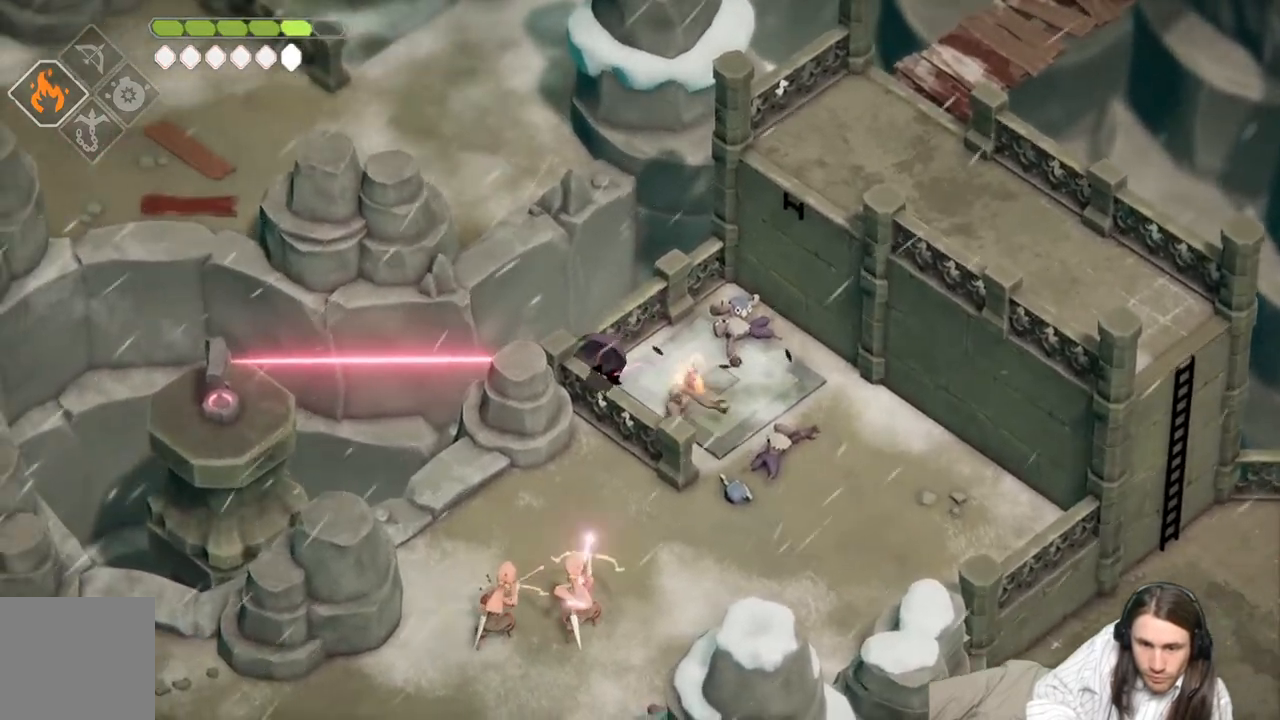
{"buttons": [], "left_stick": "right", "right_stick": "center", "events": [[483, "left_stick", "right"]]}
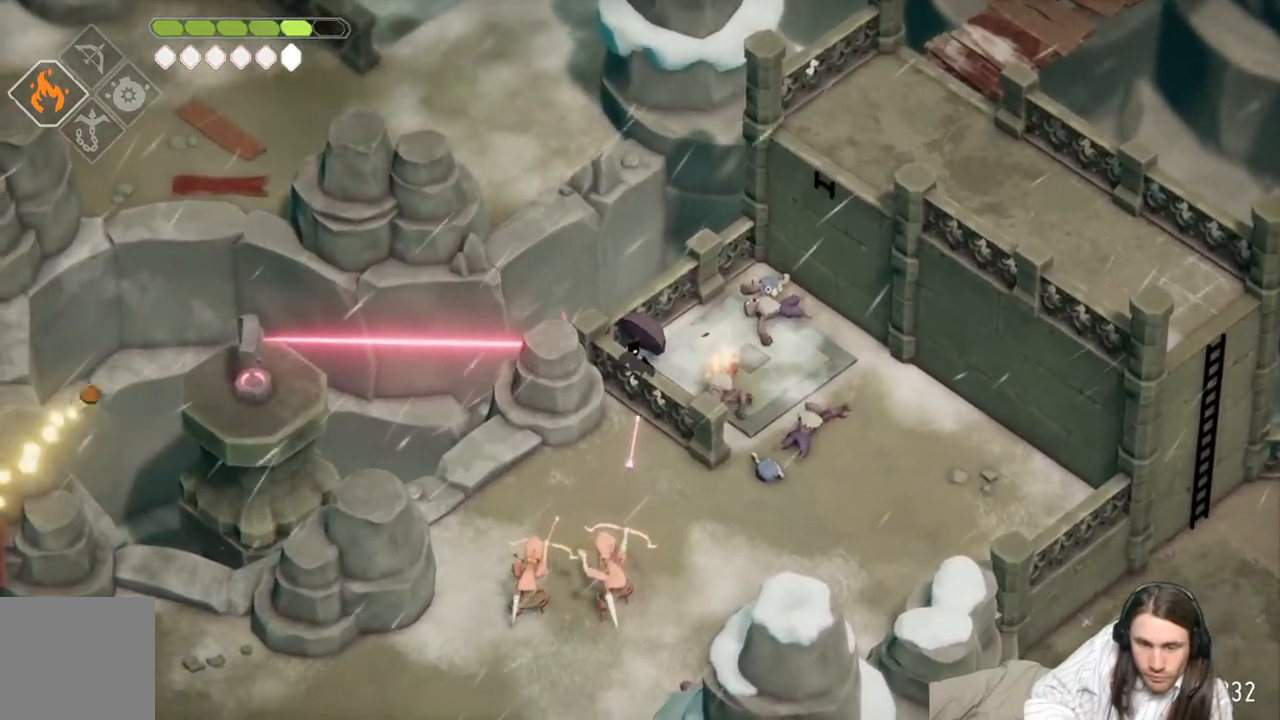
{"buttons": [], "left_stick": "down-right", "right_stick": "center", "events": [[467, "left_stick", "down-right"]]}
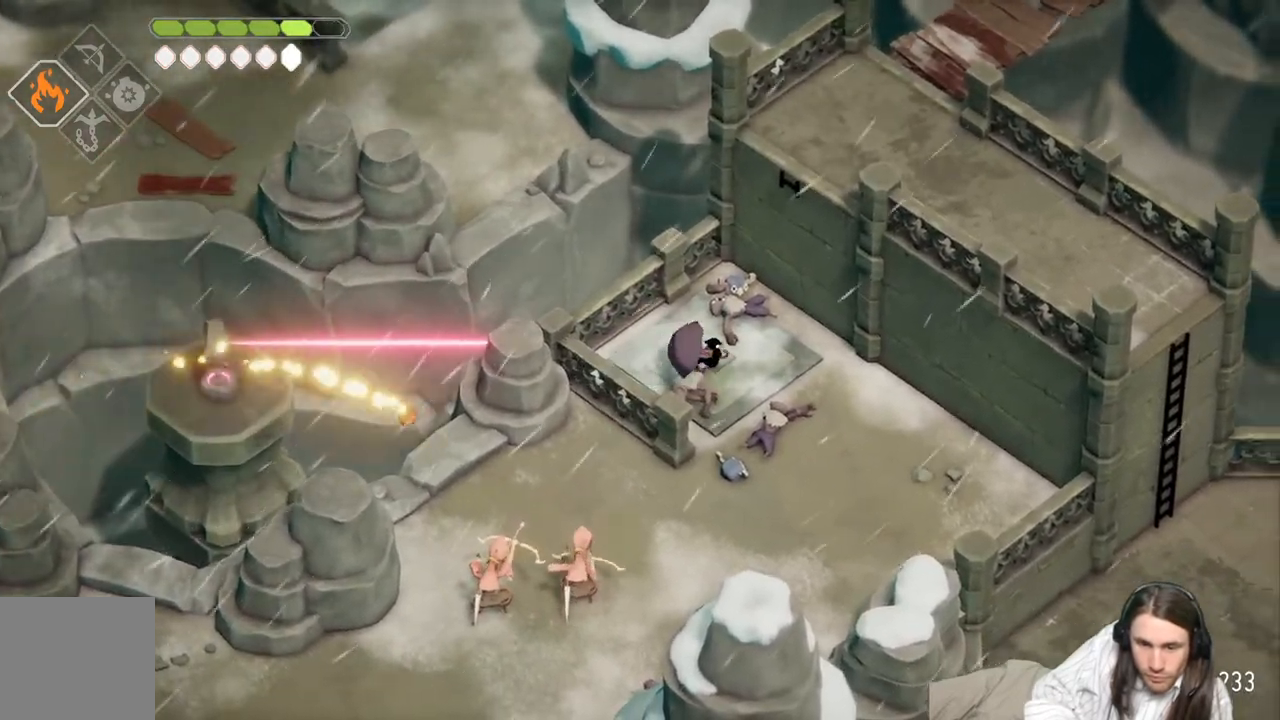
{"buttons": [], "left_stick": "down", "right_stick": "center", "events": [[400, "left_stick", "down"]]}
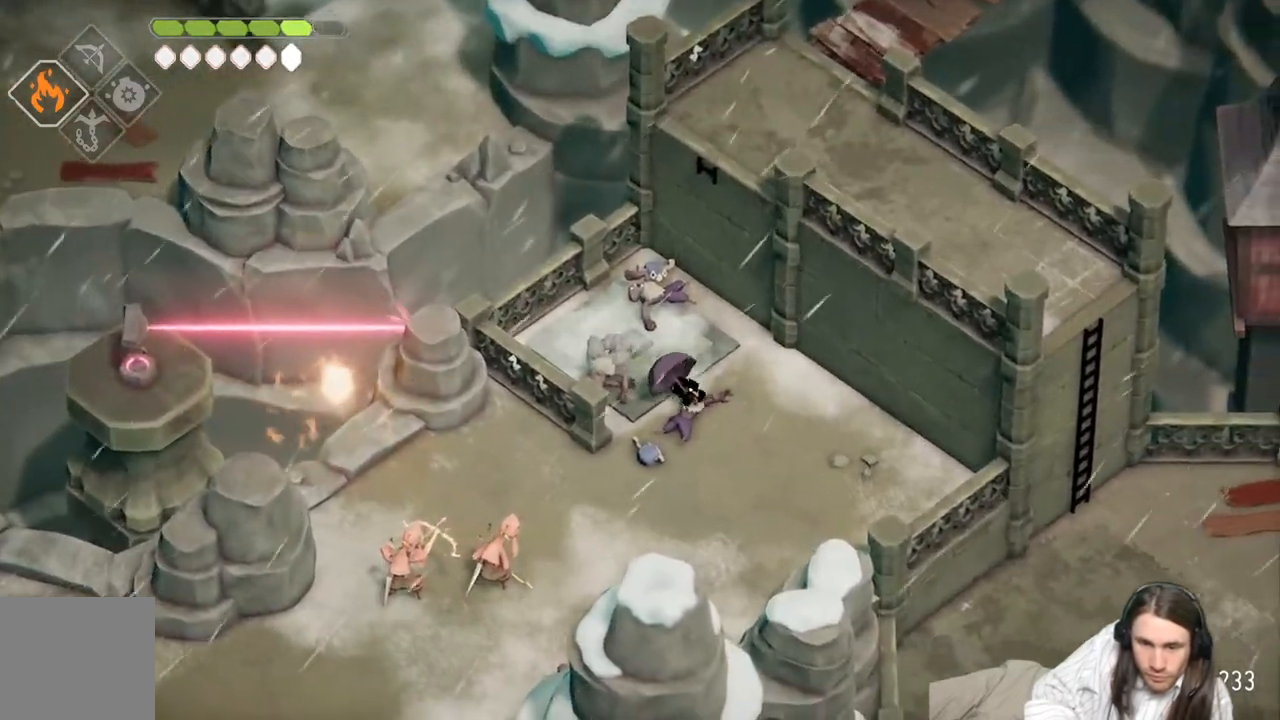
{"buttons": [], "left_stick": "down-left", "right_stick": "center", "events": [[283, "left_stick", "down-left"]]}
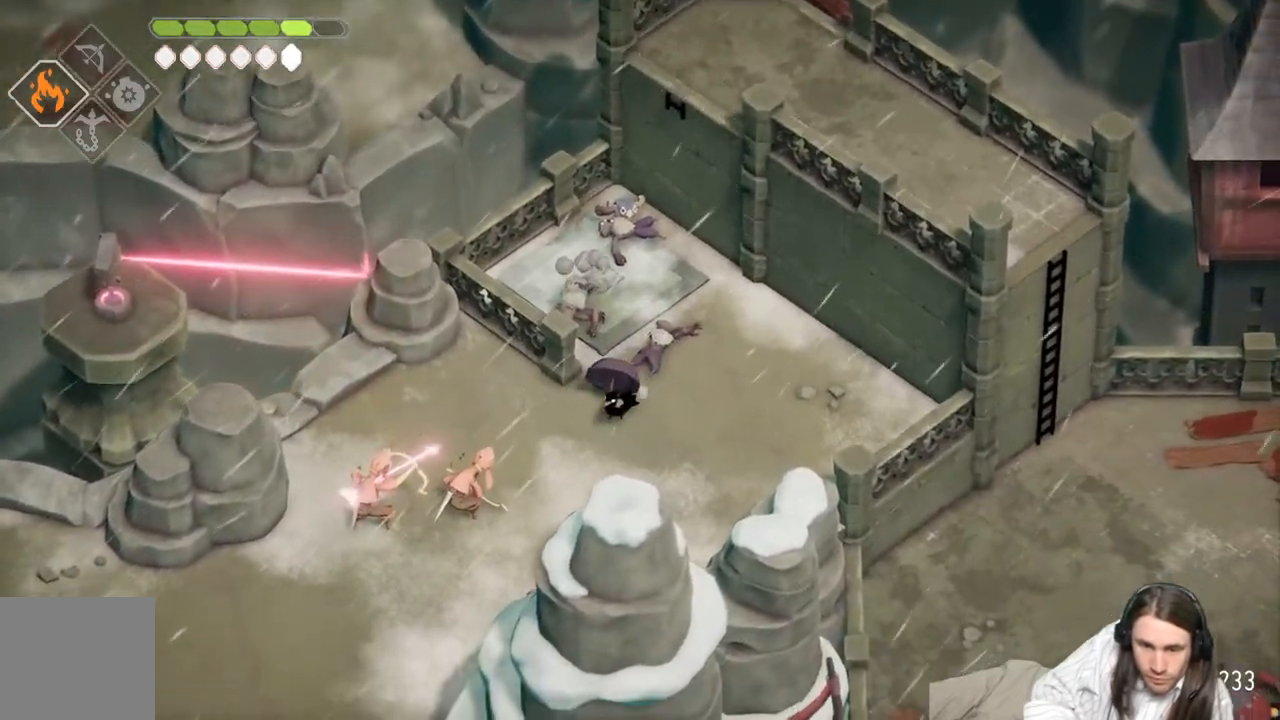
{"buttons": [], "left_stick": "down-left", "right_stick": "center", "events": []}
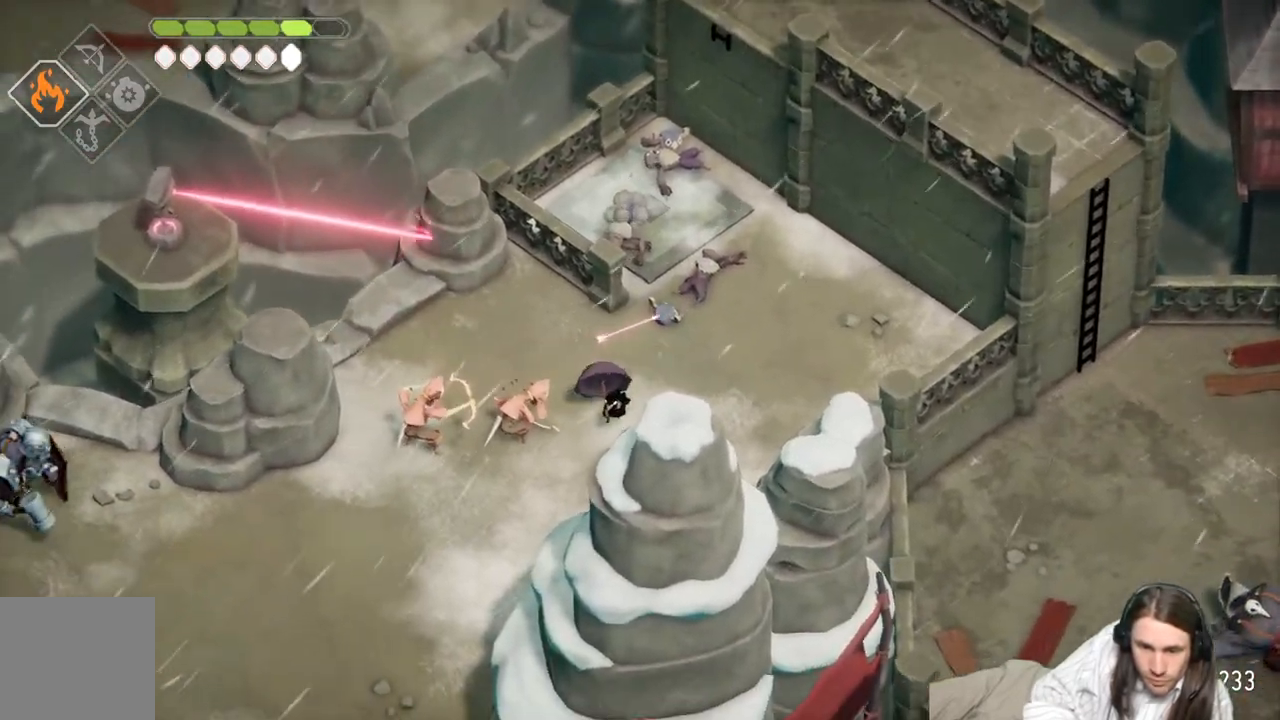
{"buttons": [], "left_stick": "up-left", "right_stick": "center", "events": [[483, "left_stick", "up-left"]]}
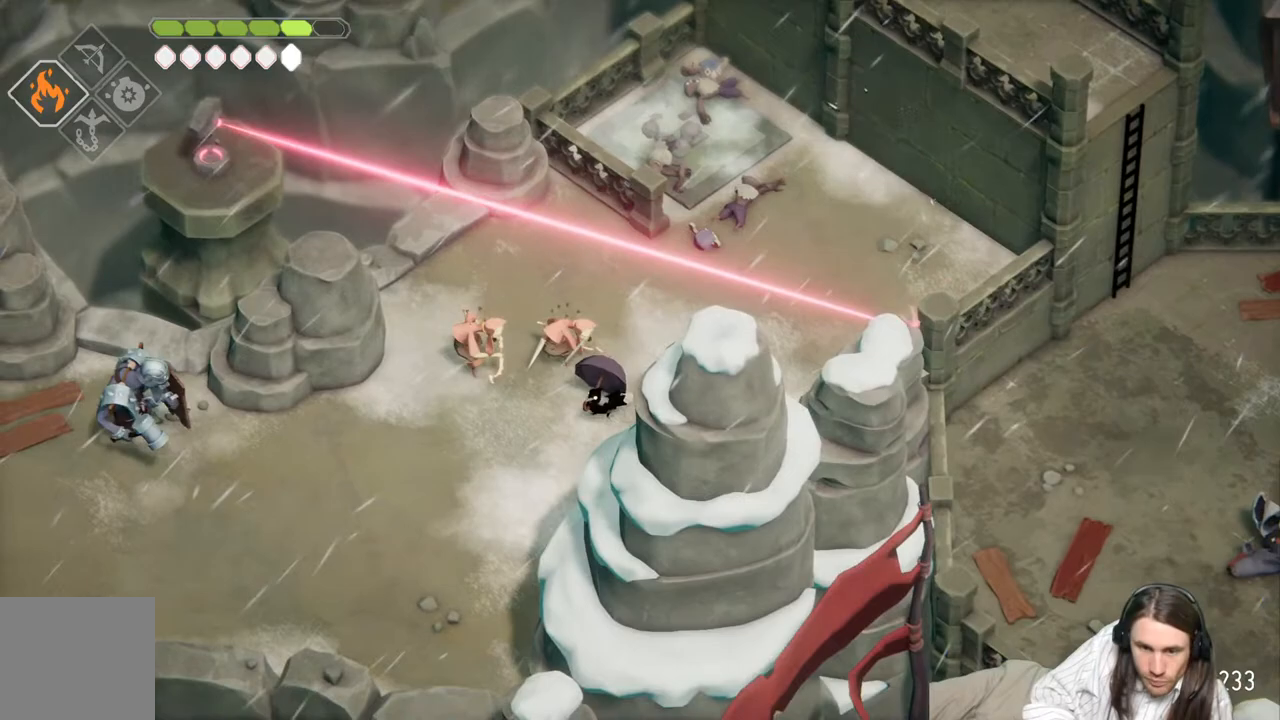
{"buttons": ["B"], "left_stick": "down-left", "right_stick": "center", "events": [[117, "L1", "down"], [150, "L3", "down"], [233, "L3", "up"], [267, "L1", "up"], [333, "B", "down"], [333, "left_stick", "down-left"]]}
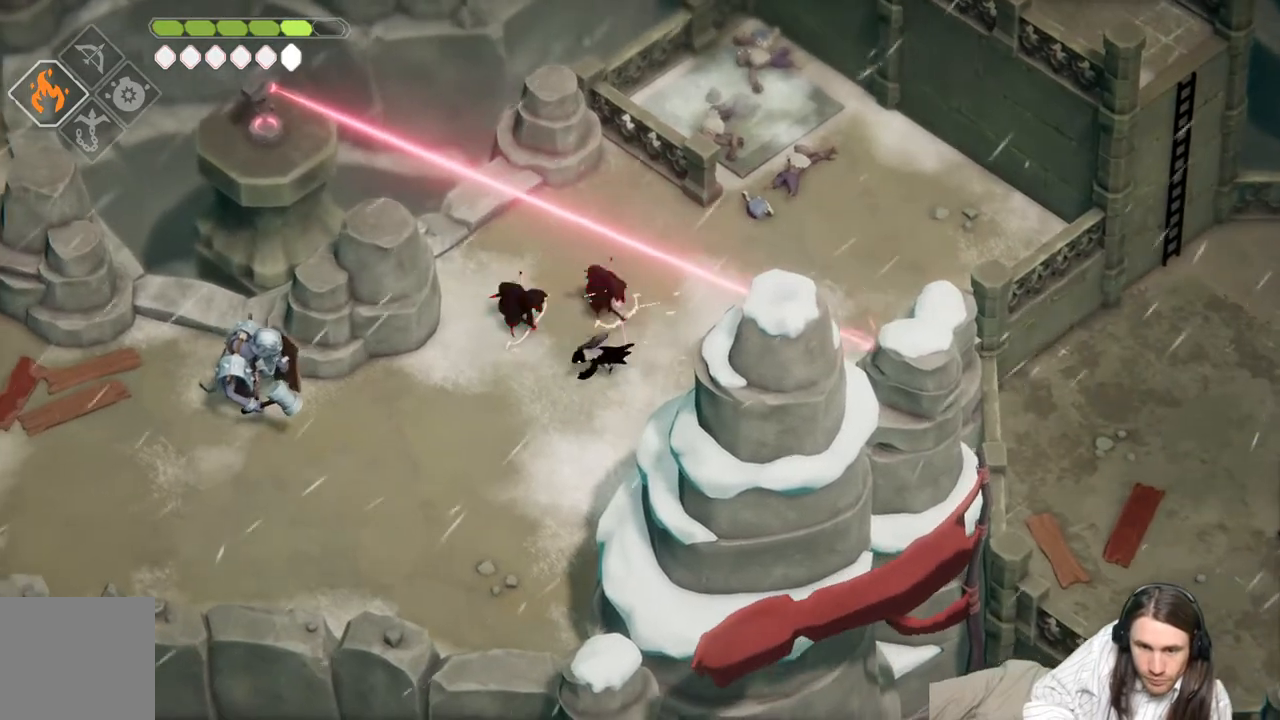
{"buttons": [], "left_stick": "down-left", "right_stick": "center", "events": [[50, "B", "up"]]}
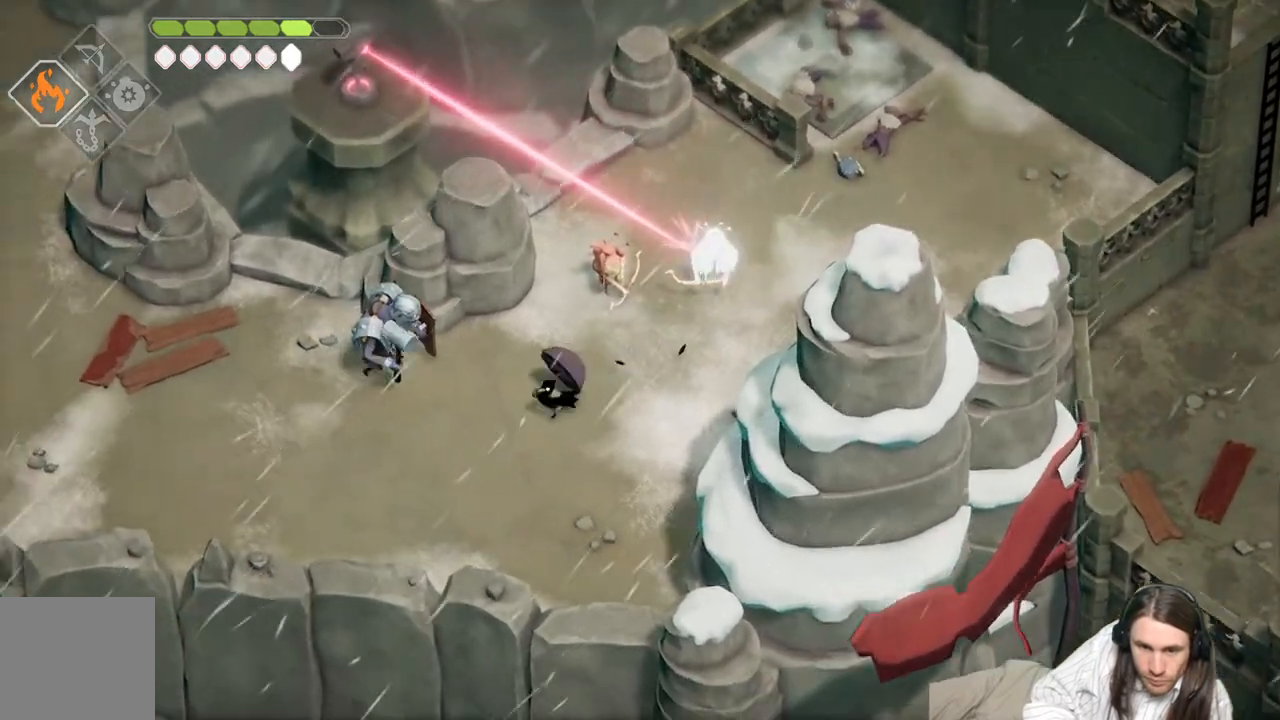
{"buttons": [], "left_stick": "down-left", "right_stick": "center", "events": []}
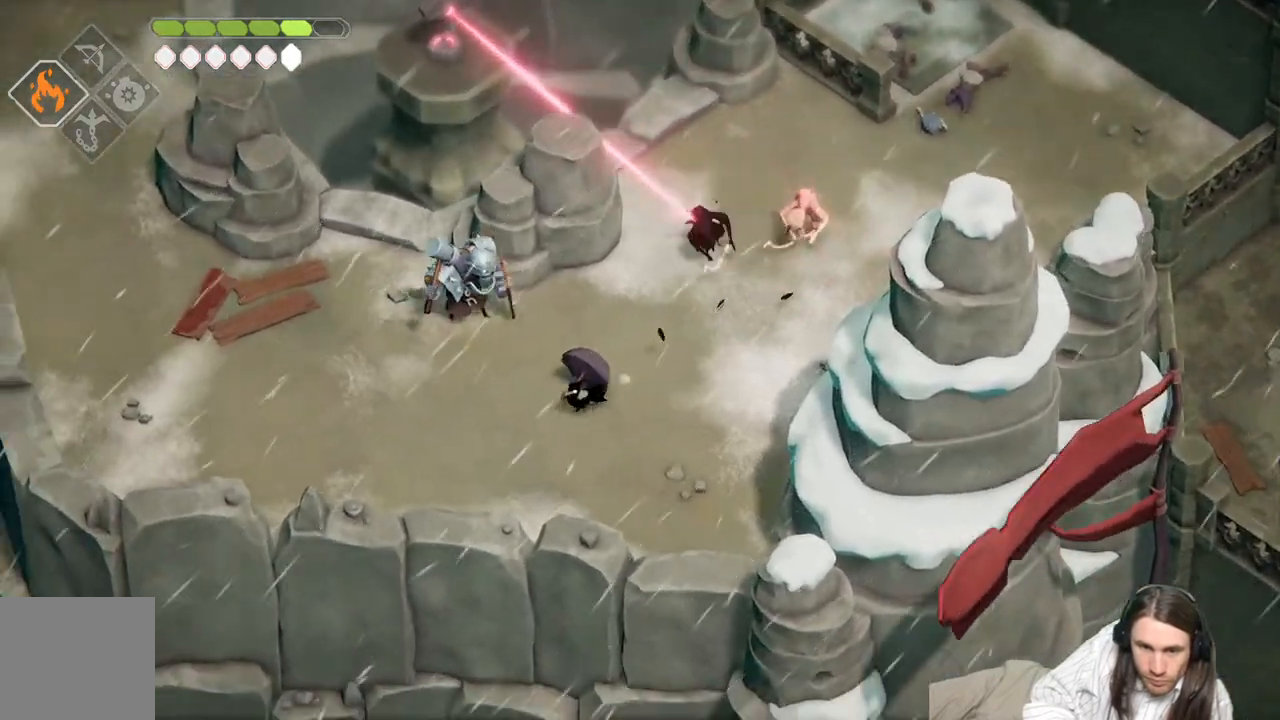
{"buttons": [], "left_stick": "up", "right_stick": "center", "events": [[433, "left_stick", "up"]]}
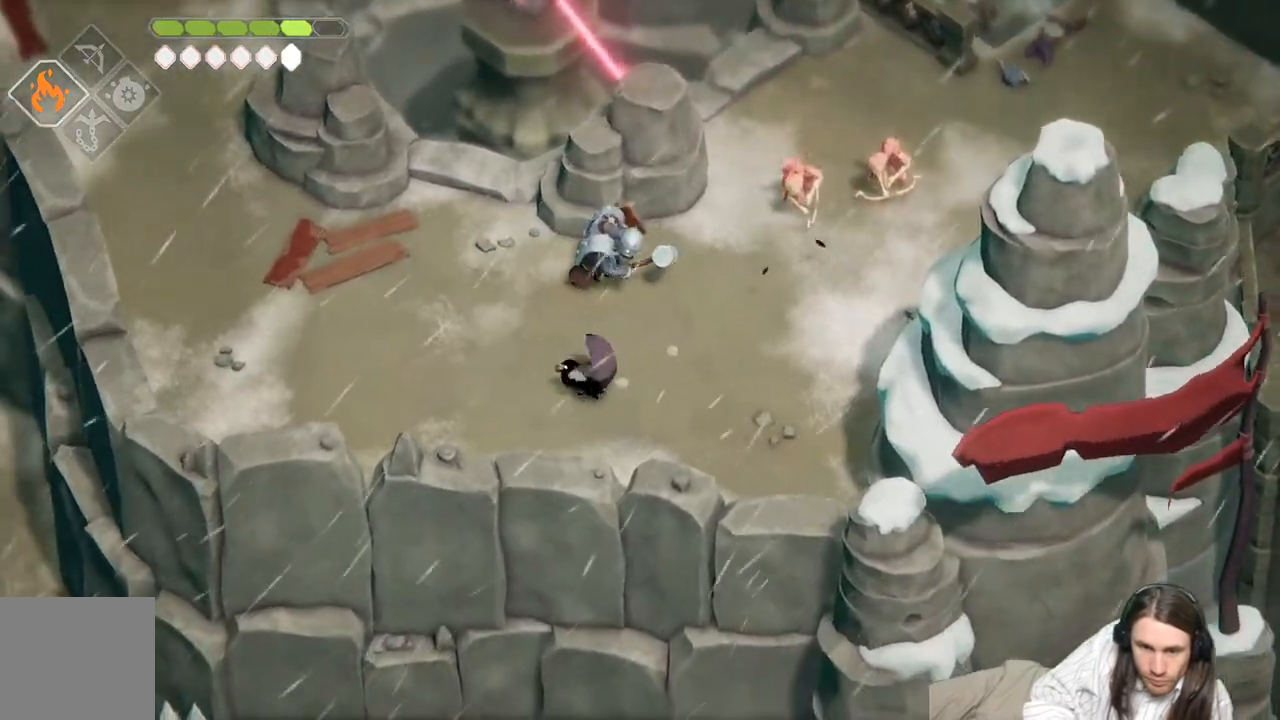
{"buttons": ["B"], "left_stick": "up-left", "right_stick": "center", "events": [[117, "L1", "down"], [267, "L1", "up"], [300, "left_stick", "up-left"], [433, "B", "down"]]}